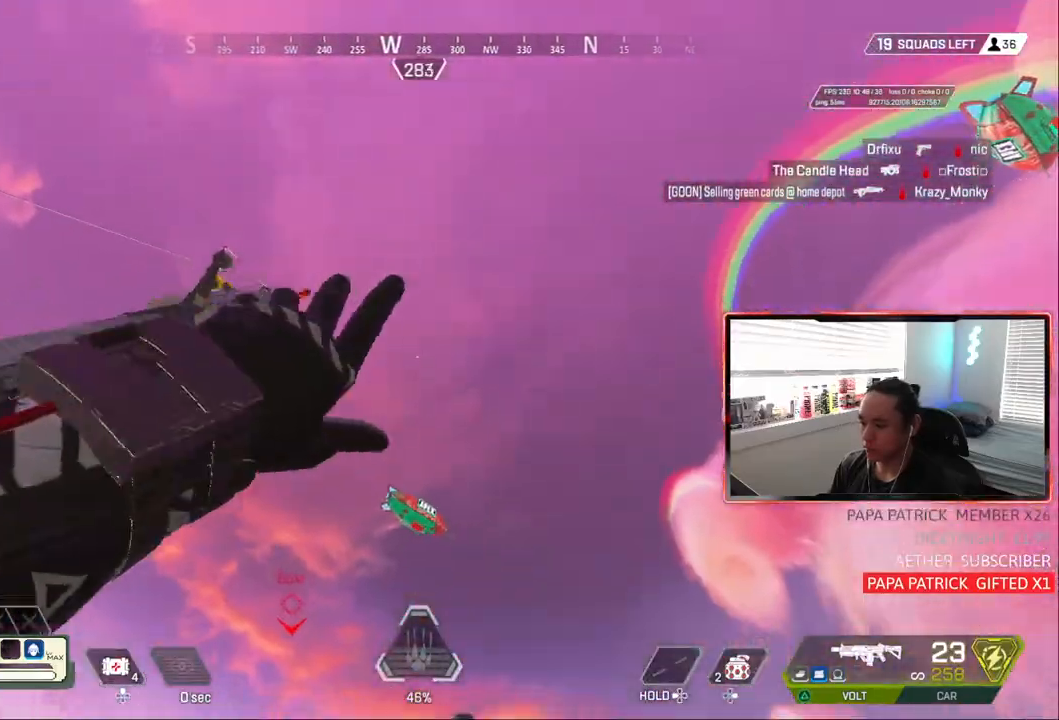
Gameplay with a controller (PlayStation layout); each line is a JSON object with the inputs held at the frame after it (dt_ms = milliseconds from this image to that frame). "events" lists button and stick changes between this image and that frame as [ms after this image, input, new state], when the widget could be followed in between. Not read: R1 START.
{"dt_ms": 500, "buttons": [], "left_stick": "right", "right_stick": "center"}
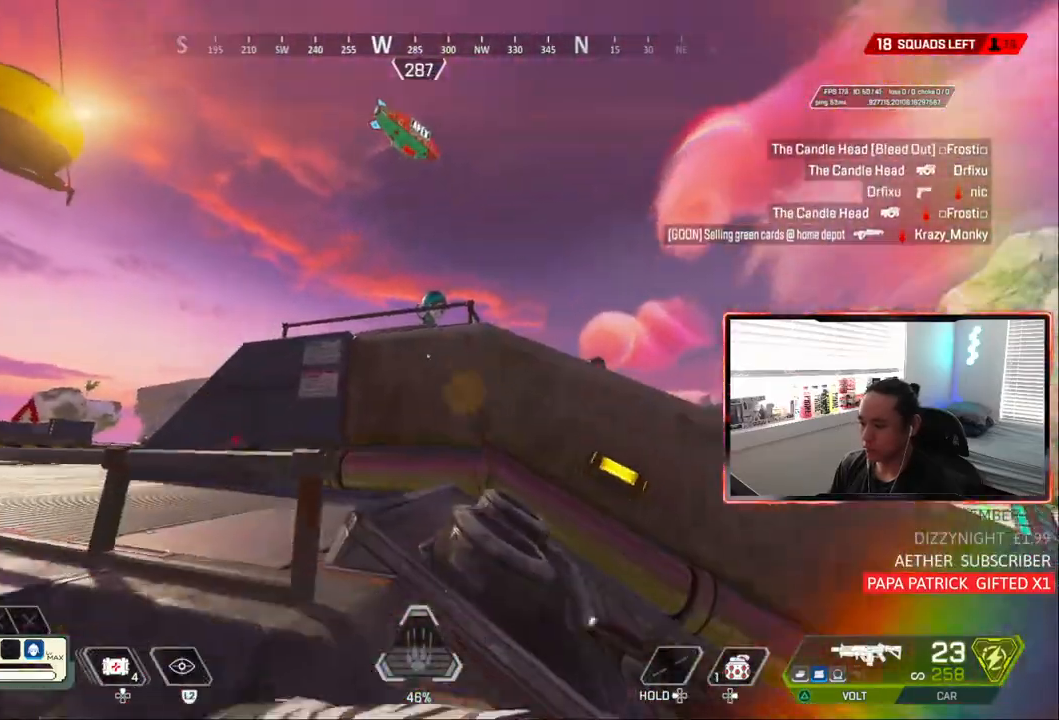
{"dt_ms": 500, "buttons": ["CROSS"], "left_stick": "up-right", "right_stick": "center", "events": [[33, "left_stick", "up-right"], [117, "TRIANGLE", "down"], [167, "TRIANGLE", "up"], [417, "CROSS", "down"]]}
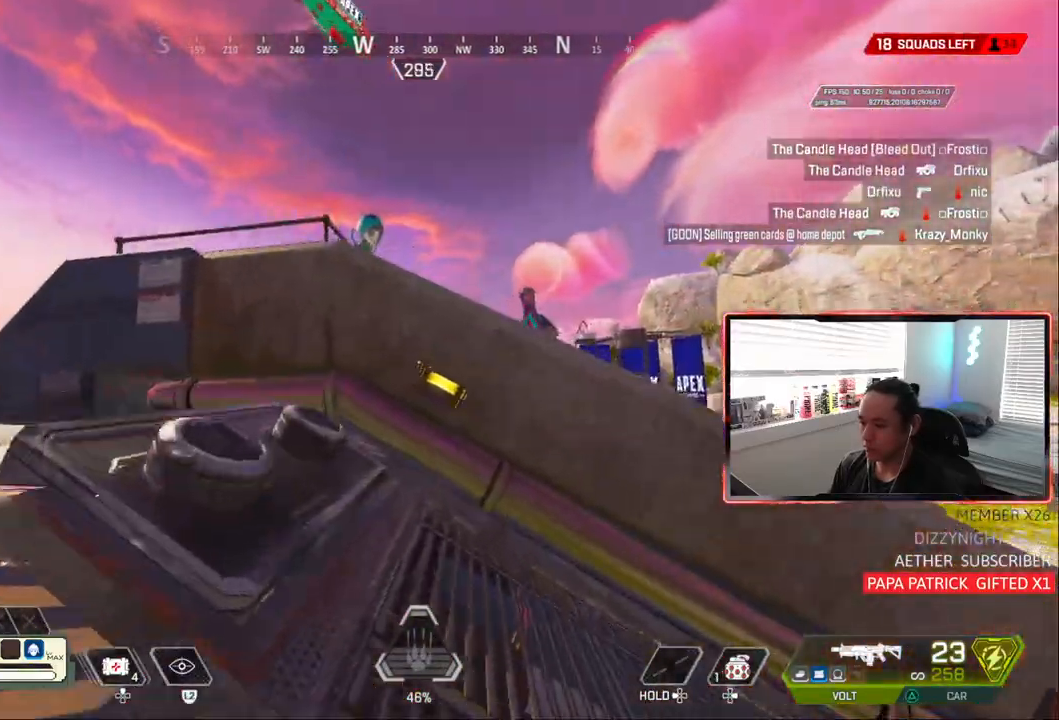
{"dt_ms": 500, "buttons": [], "left_stick": "up-right", "right_stick": "center", "events": [[17, "CROSS", "up"], [283, "L1", "down"], [367, "L1", "up"]]}
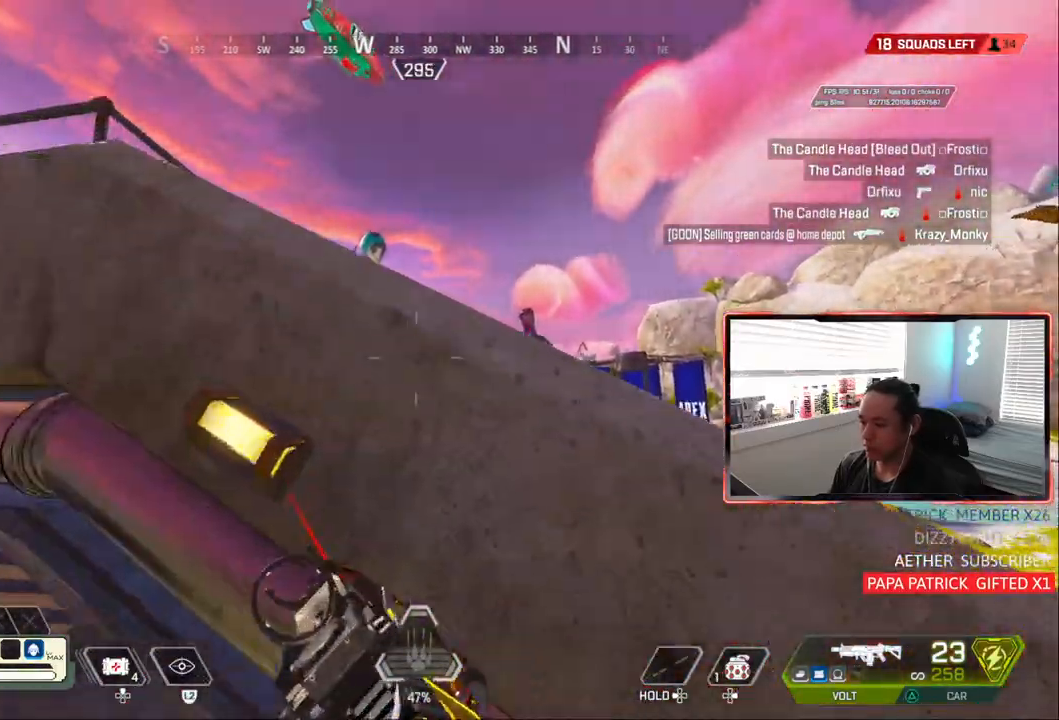
{"dt_ms": 500, "buttons": [], "left_stick": "up-right", "right_stick": "center", "events": [[117, "CROSS", "down"], [233, "CROSS", "up"], [283, "L1", "down"], [433, "L1", "up"]]}
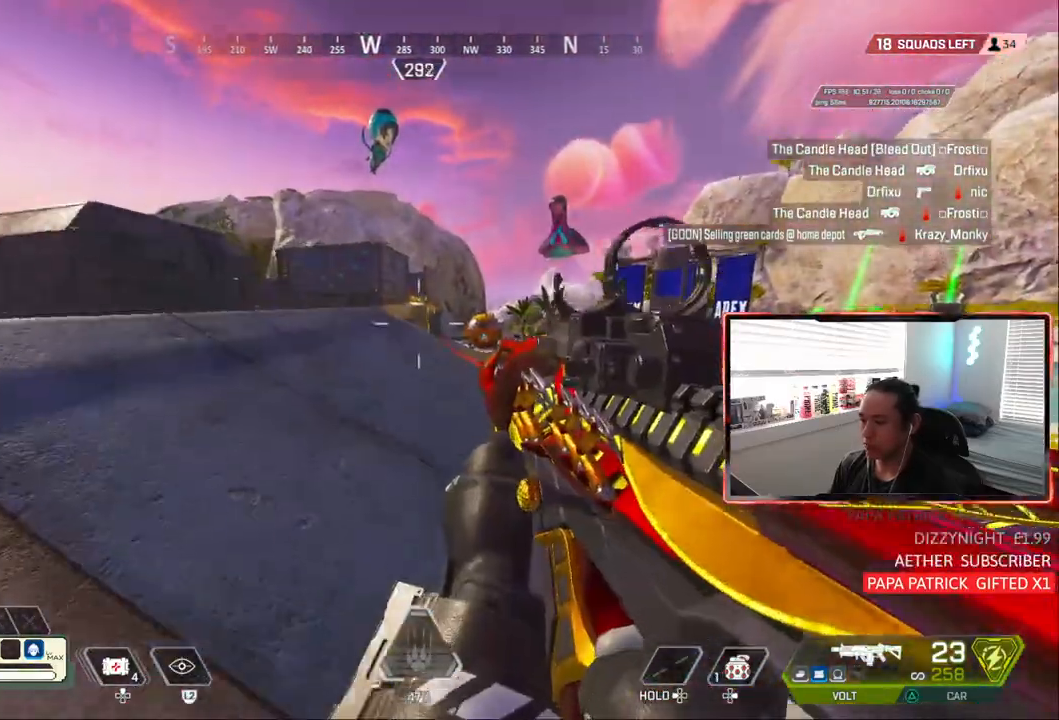
{"dt_ms": 500, "buttons": ["L1"], "left_stick": "right", "right_stick": "center", "events": [[33, "left_stick", "right"], [450, "L1", "down"]]}
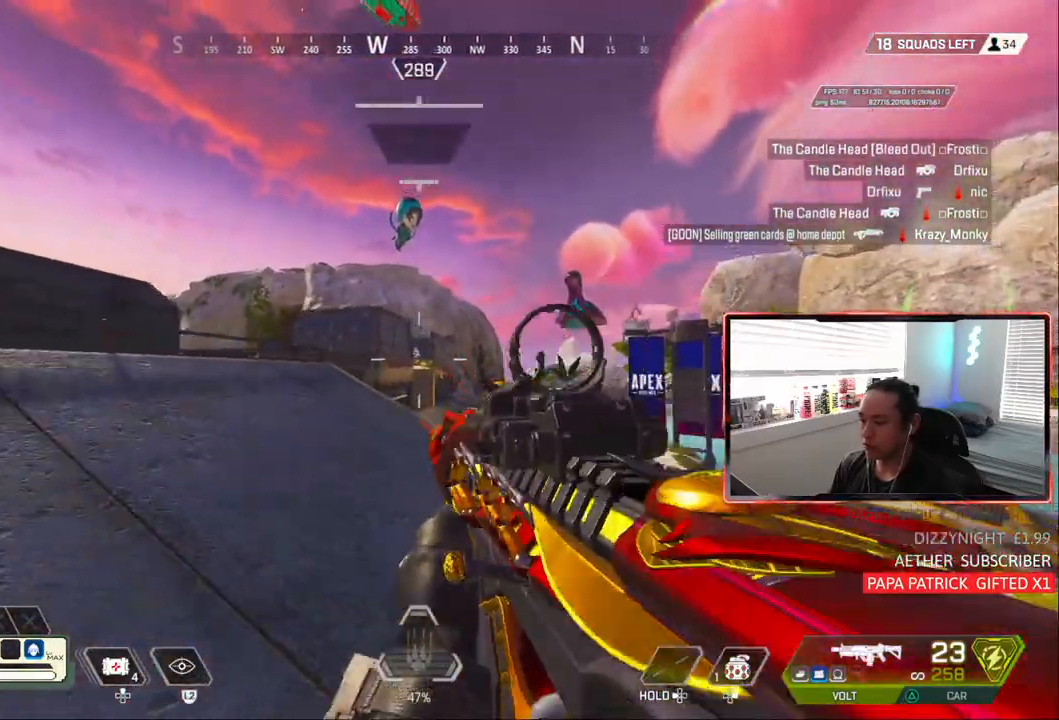
{"dt_ms": 500, "buttons": ["L1"], "left_stick": "left", "right_stick": "down", "events": [[133, "left_stick", "left"], [300, "right_stick", "down"]]}
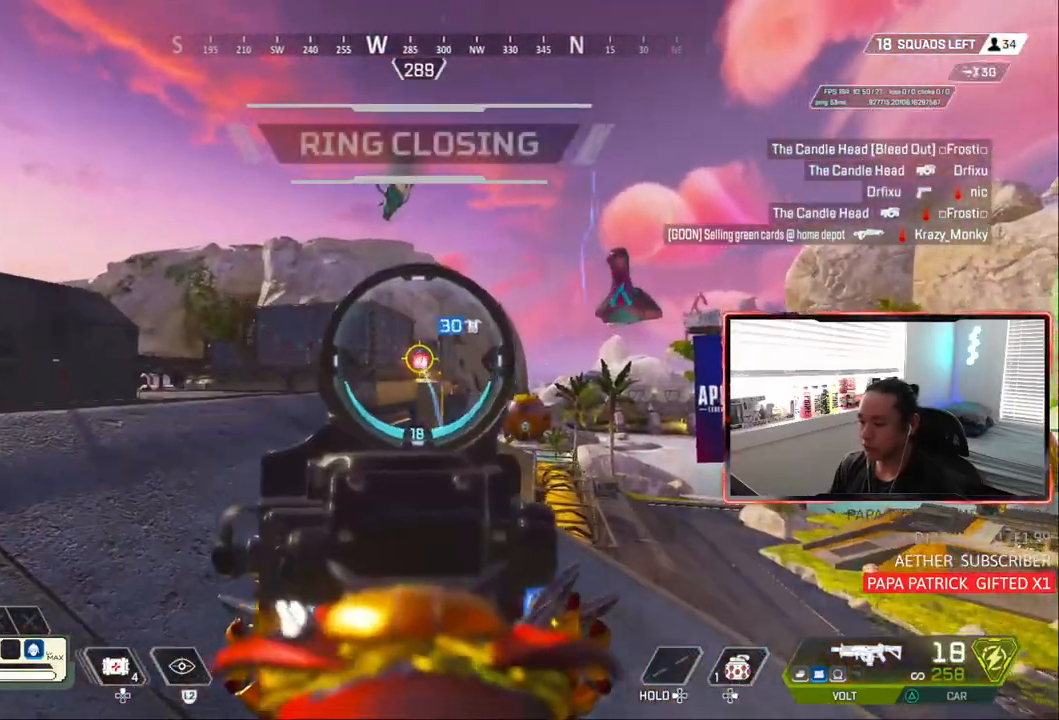
{"dt_ms": 500, "buttons": ["L1"], "left_stick": "left", "right_stick": "center", "events": [[50, "left_stick", "right"], [200, "right_stick", "center"], [300, "left_stick", "left"]]}
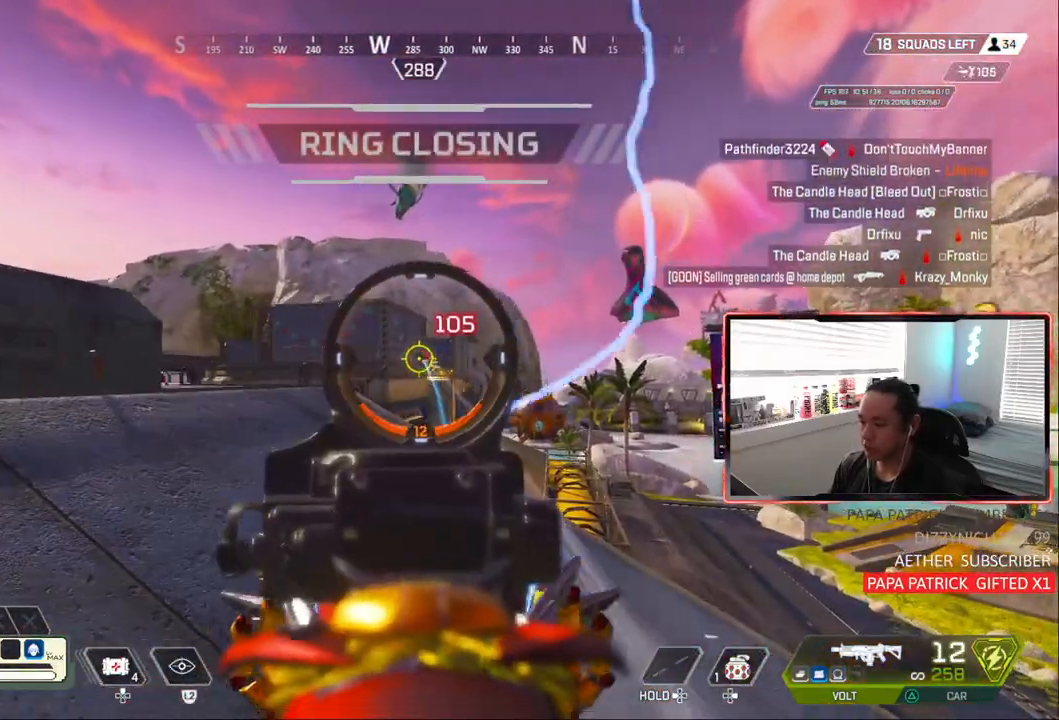
{"dt_ms": 500, "buttons": ["CIRCLE"], "left_stick": "up", "right_stick": "center", "events": [[150, "L3", "down"], [167, "L1", "up"], [233, "L3", "up"], [233, "left_stick", "down-left"], [267, "CIRCLE", "down"], [500, "left_stick", "up"]]}
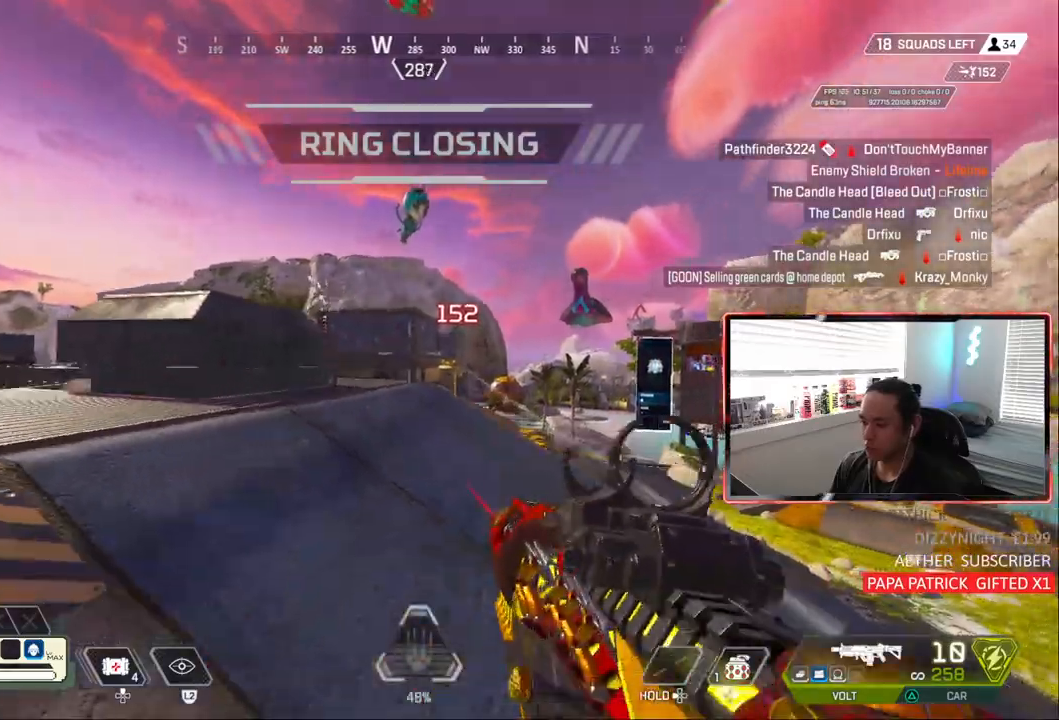
{"dt_ms": 500, "buttons": [], "left_stick": "up", "right_stick": "center", "events": [[83, "CIRCLE", "up"]]}
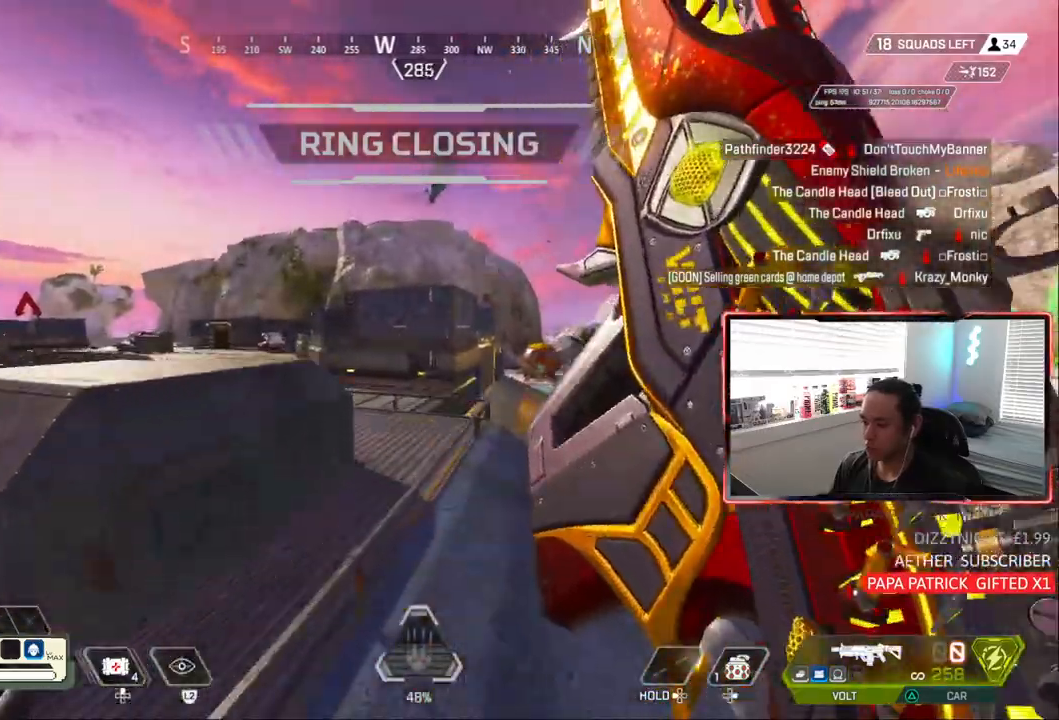
{"dt_ms": 500, "buttons": [], "left_stick": "up", "right_stick": "center", "events": []}
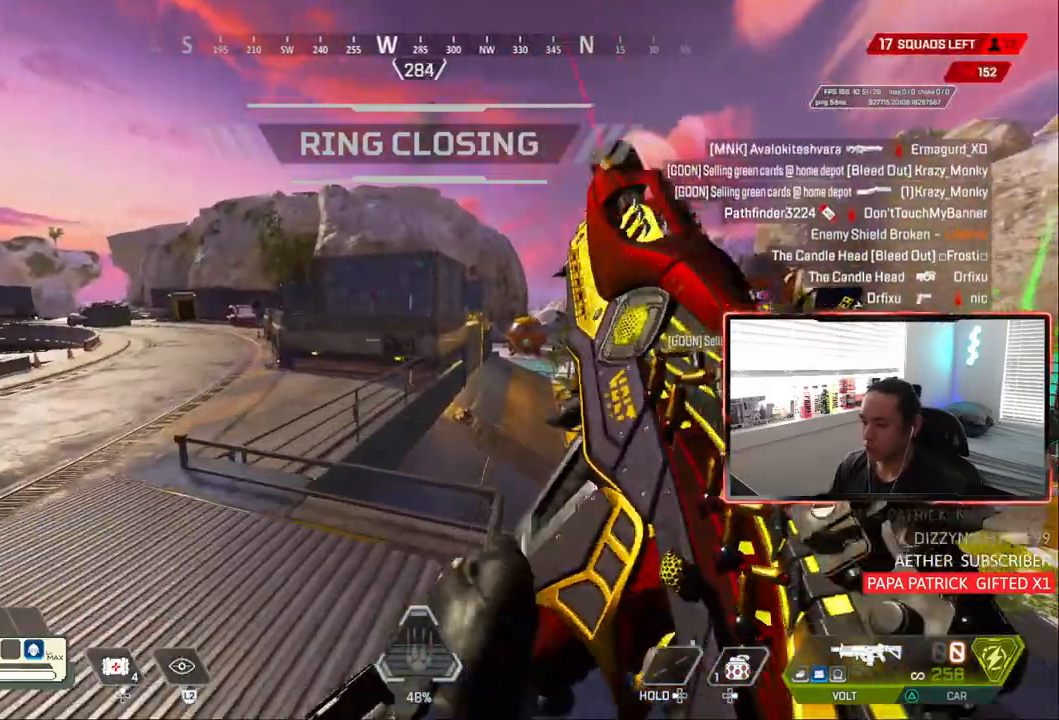
{"dt_ms": 500, "buttons": ["CIRCLE"], "left_stick": "up", "right_stick": "center", "events": [[167, "CIRCLE", "down"], [400, "CROSS", "down"], [417, "TRIANGLE", "down"], [467, "TRIANGLE", "up"], [500, "CROSS", "up"]]}
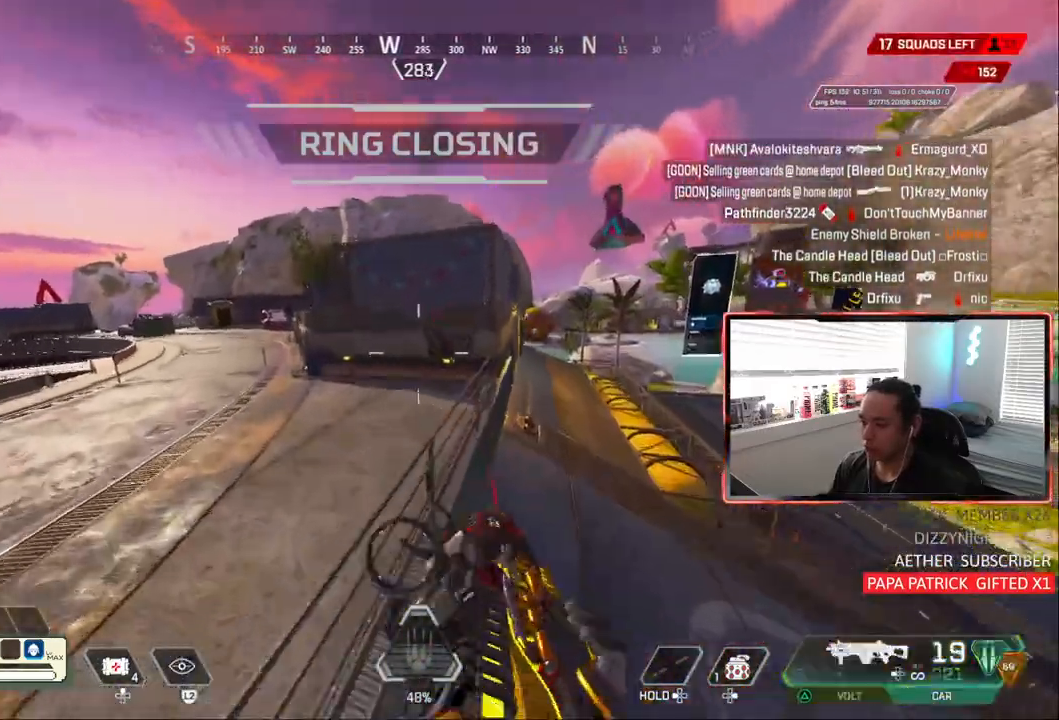
{"dt_ms": 500, "buttons": ["TRIANGLE"], "left_stick": "up", "right_stick": "center", "events": [[217, "CIRCLE", "up"], [217, "left_stick", "right"], [317, "TRIANGLE", "down"], [417, "left_stick", "up"]]}
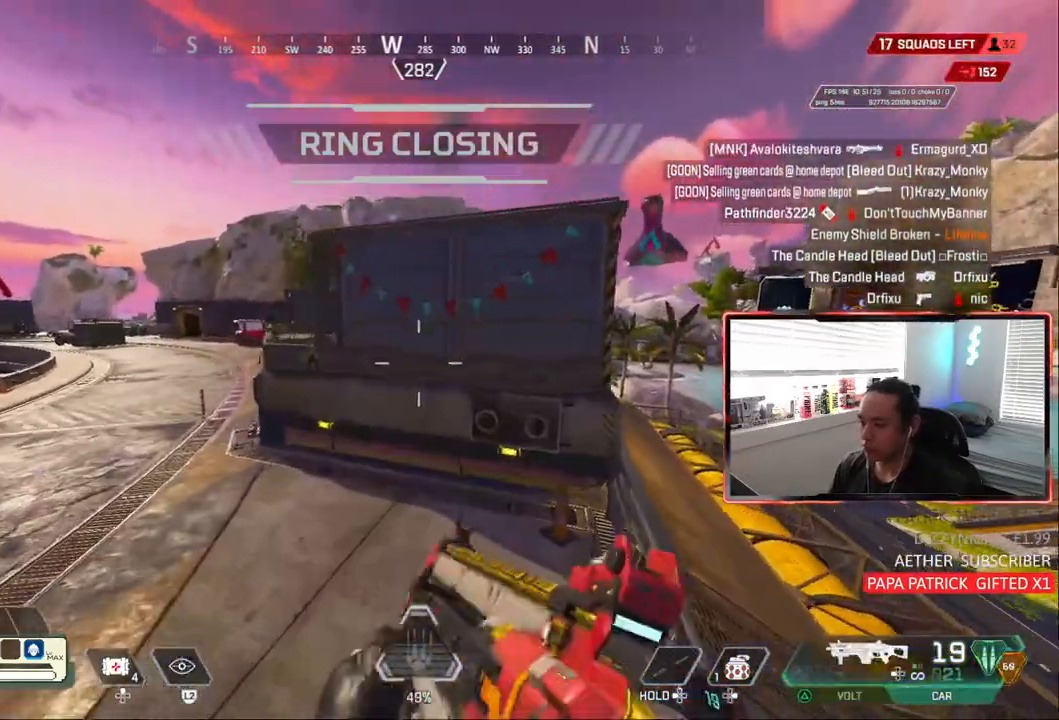
{"dt_ms": 1000, "buttons": [], "left_stick": "up-left", "right_stick": "right"}